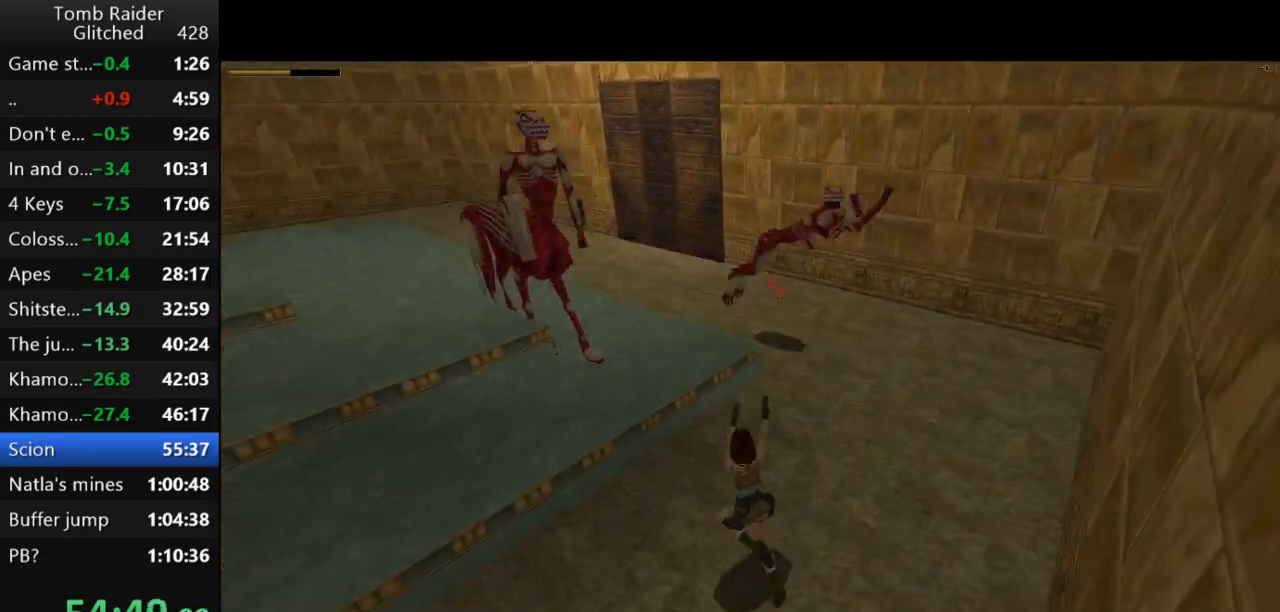
Gameplay with keyboard; each line is a JSON object with the keys held at the frame after it. "events" lists presses ("down") and releases ("up") of "action", "action2", "down", "guns", "inv", "jump", "left", "look", "lstep", "right", "roll", "roll2", "rstep", "up" and "walk" between this image and that frame as [ms after this image, input, new state], when the widget could be followed in between. No other keys are recorded. Mouse input is not recorded. Key names are as the overlay labels them; some are game actions (e.g. jump) rather than physical keys.
{"keys": ["action2", "roll2"], "events": [[300, "roll2", "down"]]}
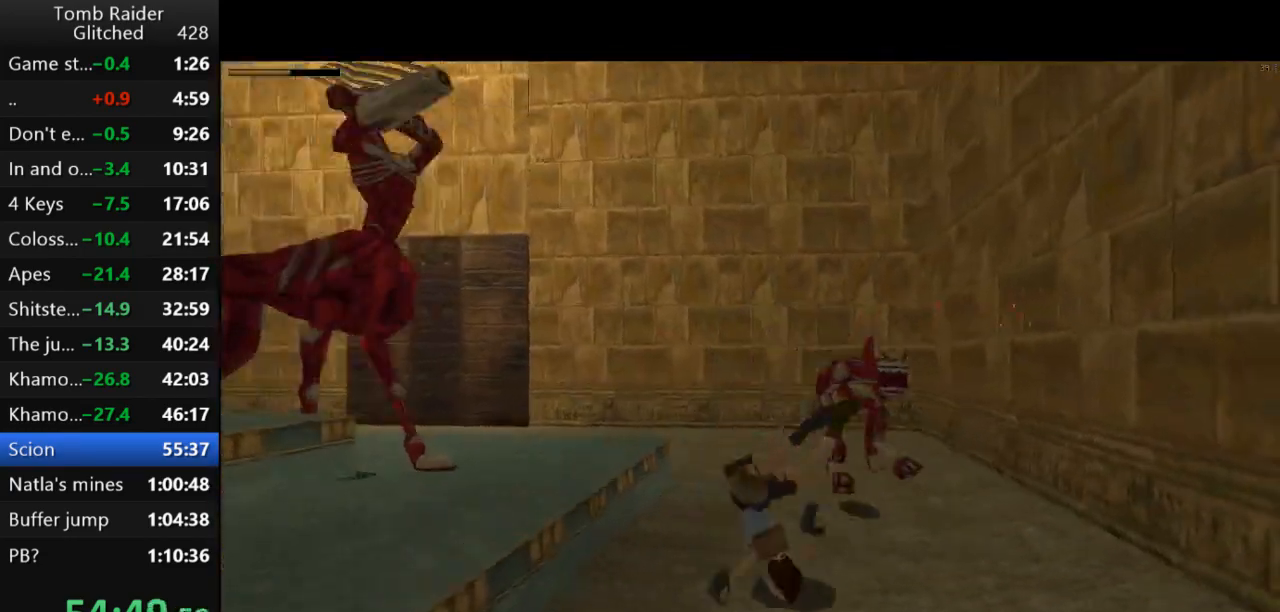
{"keys": ["action2"], "events": [[100, "roll2", "up"]]}
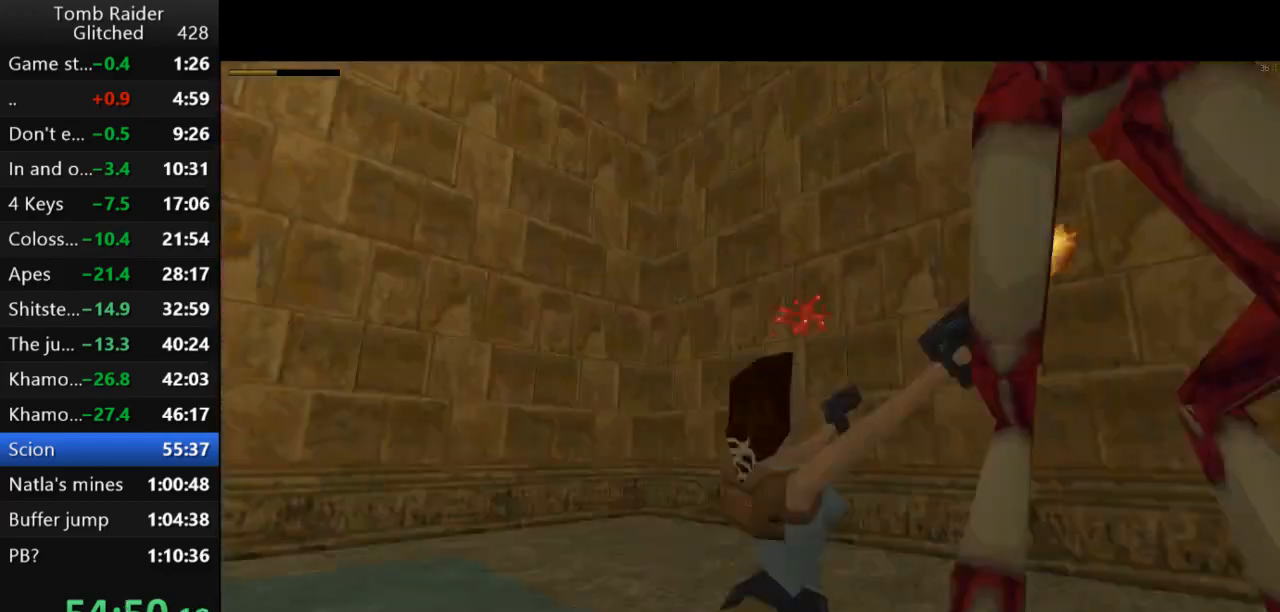
{"keys": [], "events": [[100, "inv", "down"], [333, "inv", "up"], [433, "action2", "up"]]}
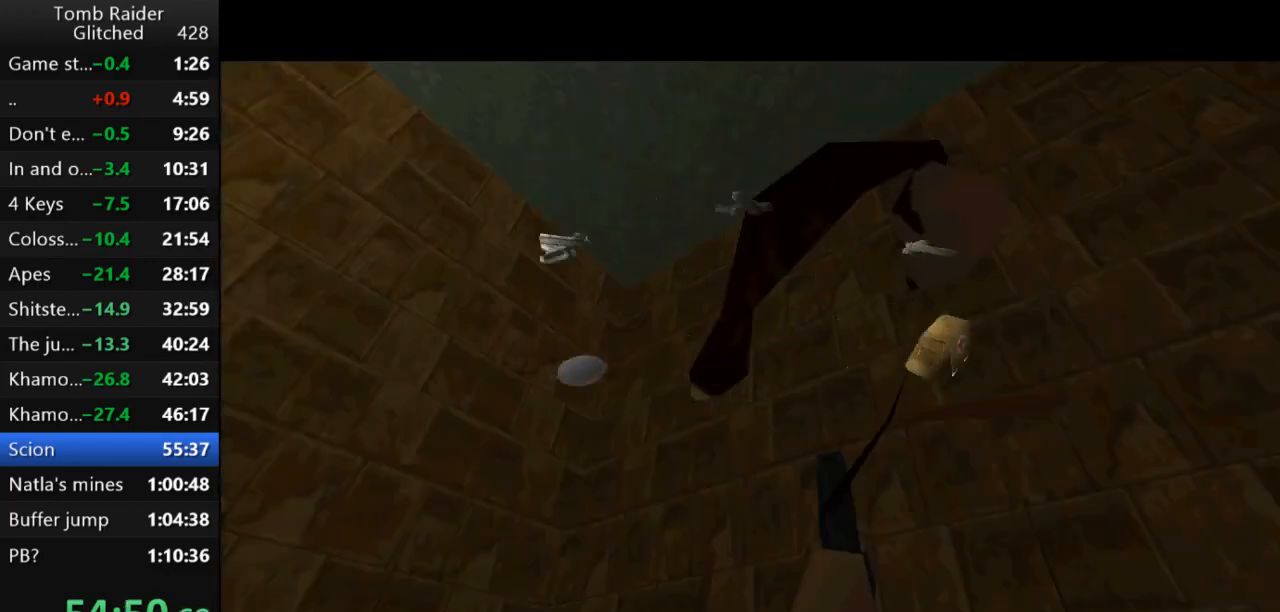
{"keys": [], "events": [[267, "right", "down"], [467, "right", "up"]]}
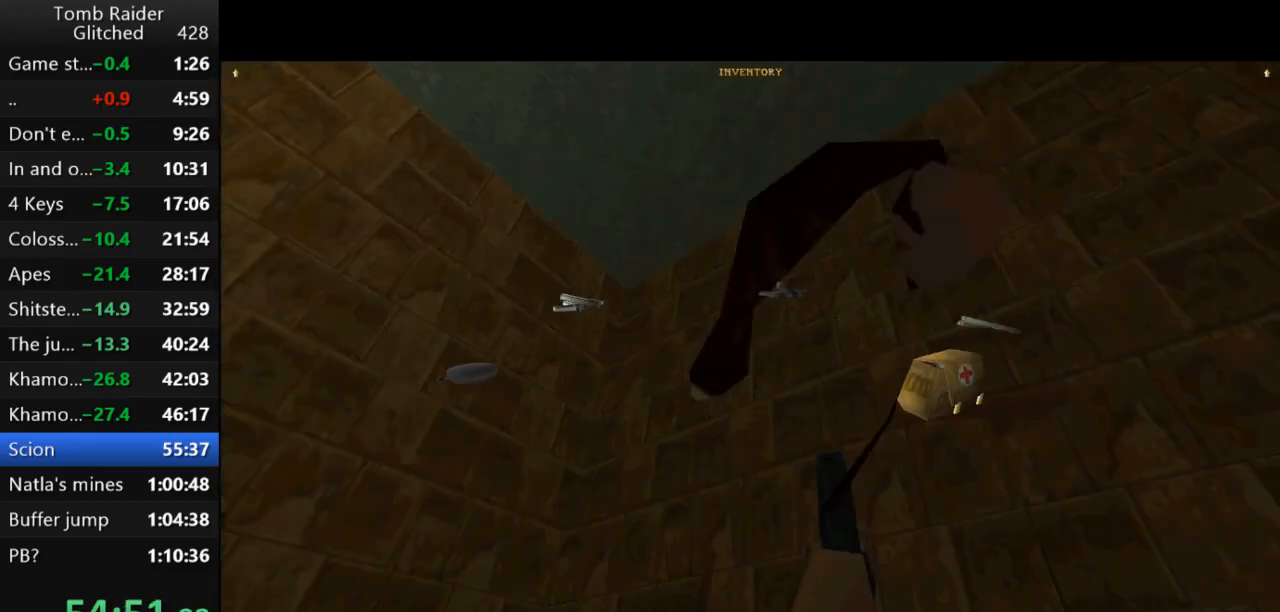
{"keys": ["action2"], "events": [[267, "action2", "down"]]}
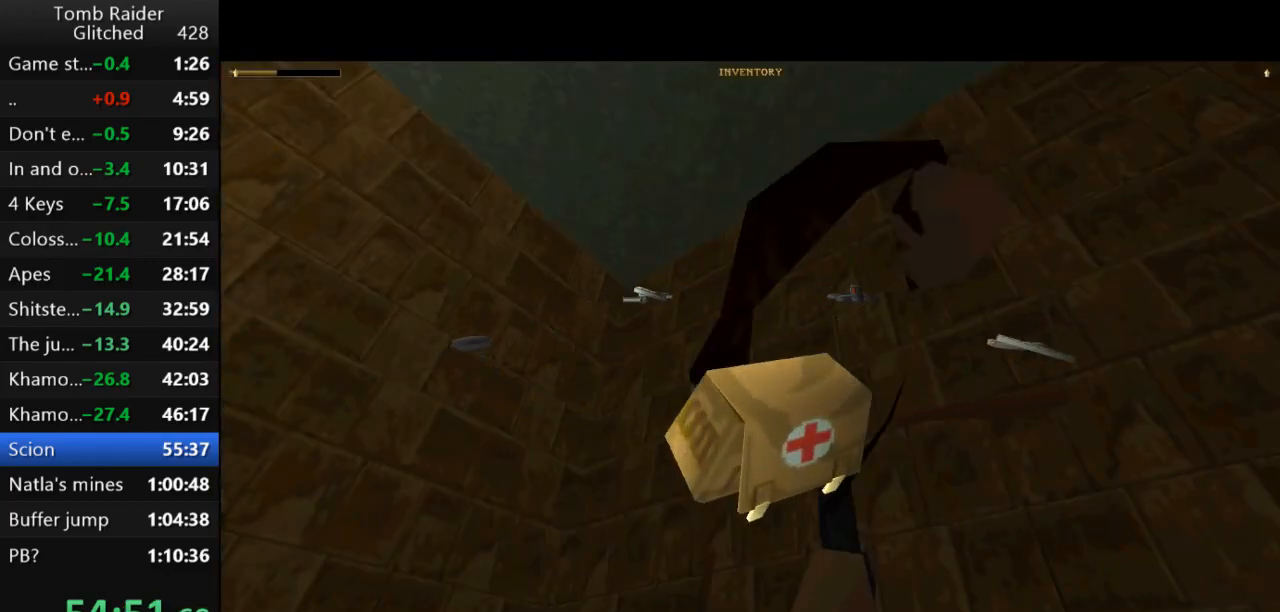
{"keys": ["action2"], "events": []}
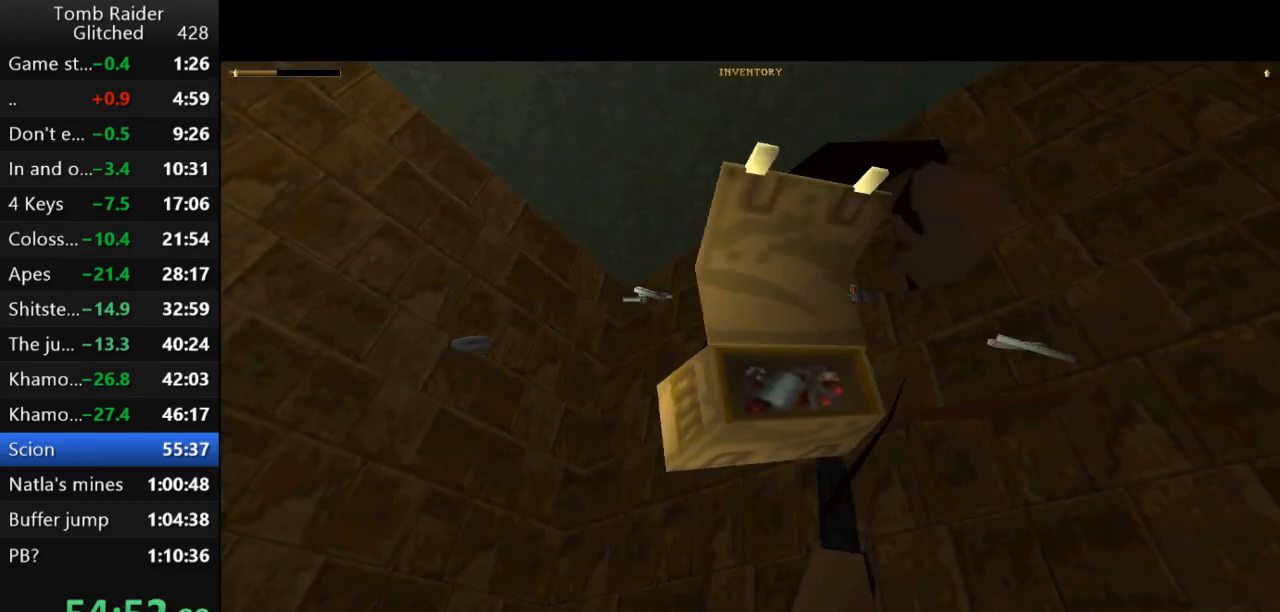
{"keys": ["action2", "up"], "events": [[433, "up", "down"]]}
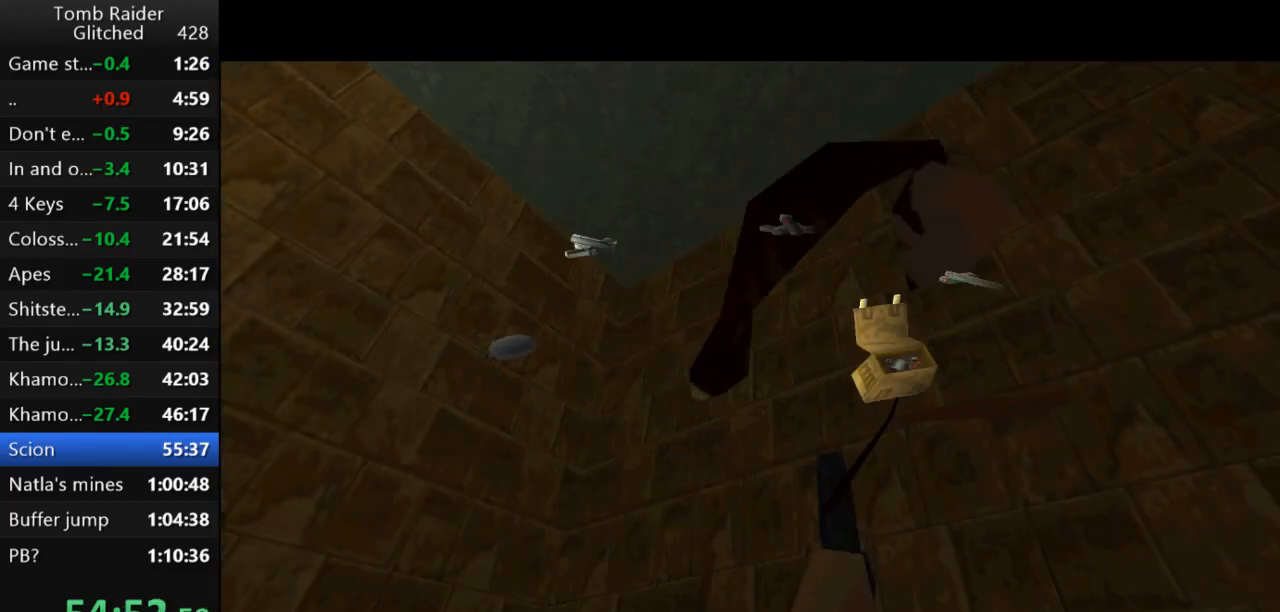
{"keys": ["right", "up"], "events": [[433, "action2", "up"], [500, "right", "down"]]}
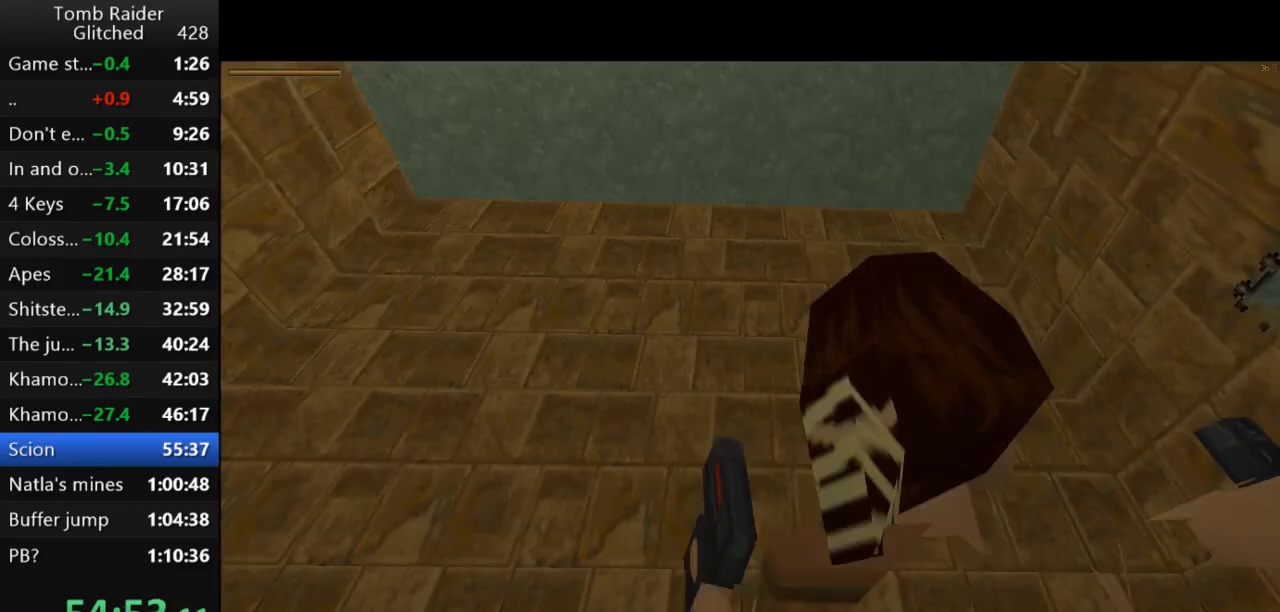
{"keys": ["up"], "events": [[500, "right", "up"]]}
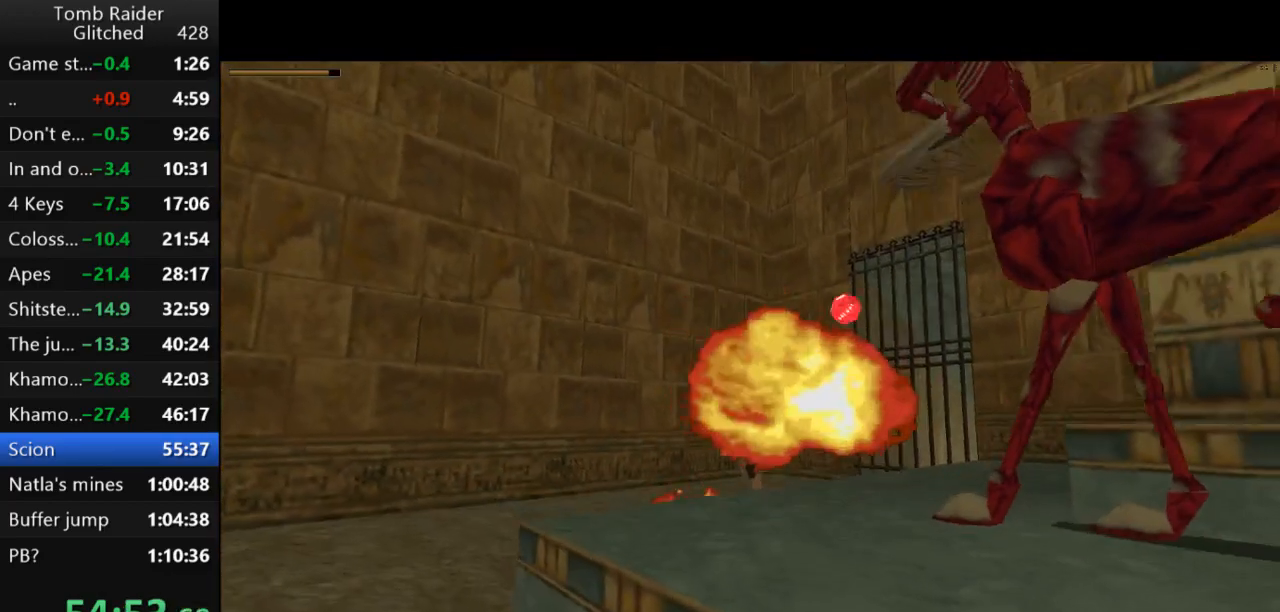
{"keys": ["roll2"], "events": [[33, "right", "down"], [67, "right", "up"], [367, "right", "down"], [400, "roll2", "down"], [433, "right", "up"], [500, "up", "up"]]}
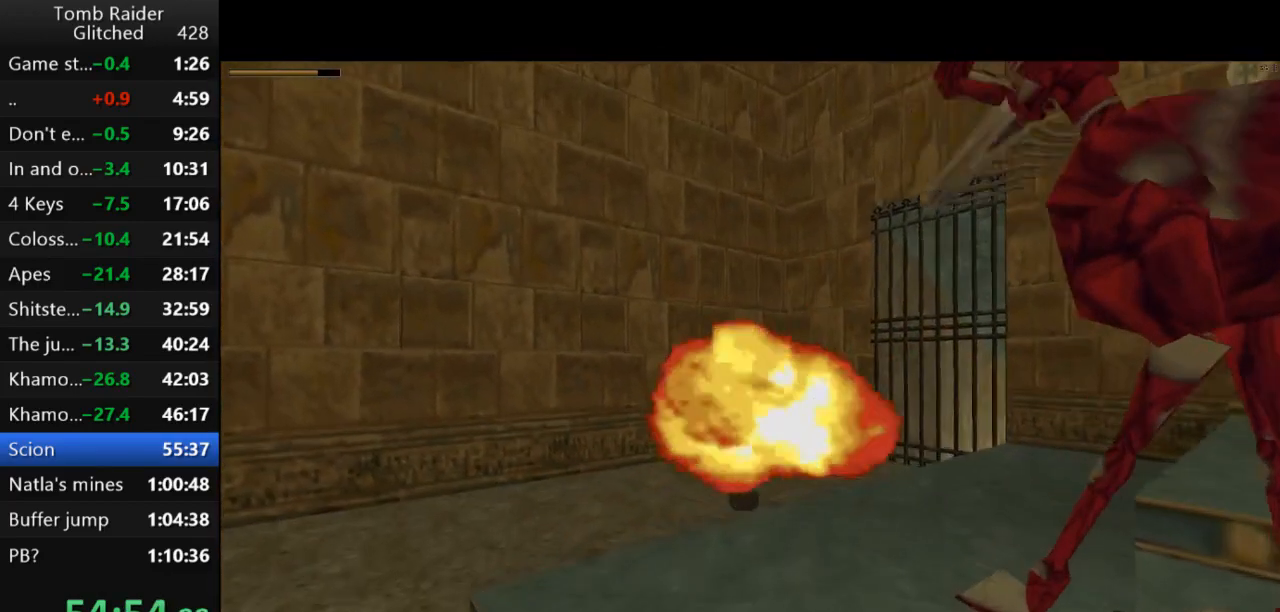
{"keys": ["up"], "events": [[67, "roll2", "up"], [367, "up", "down"]]}
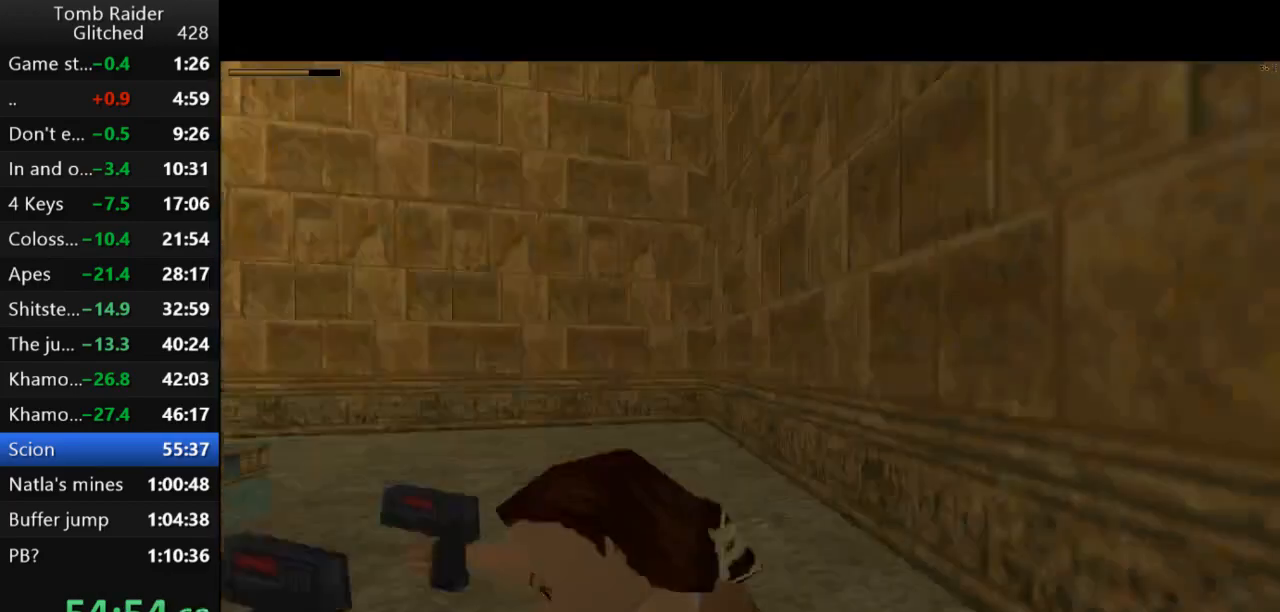
{"keys": ["left", "up"], "events": [[67, "left", "down"]]}
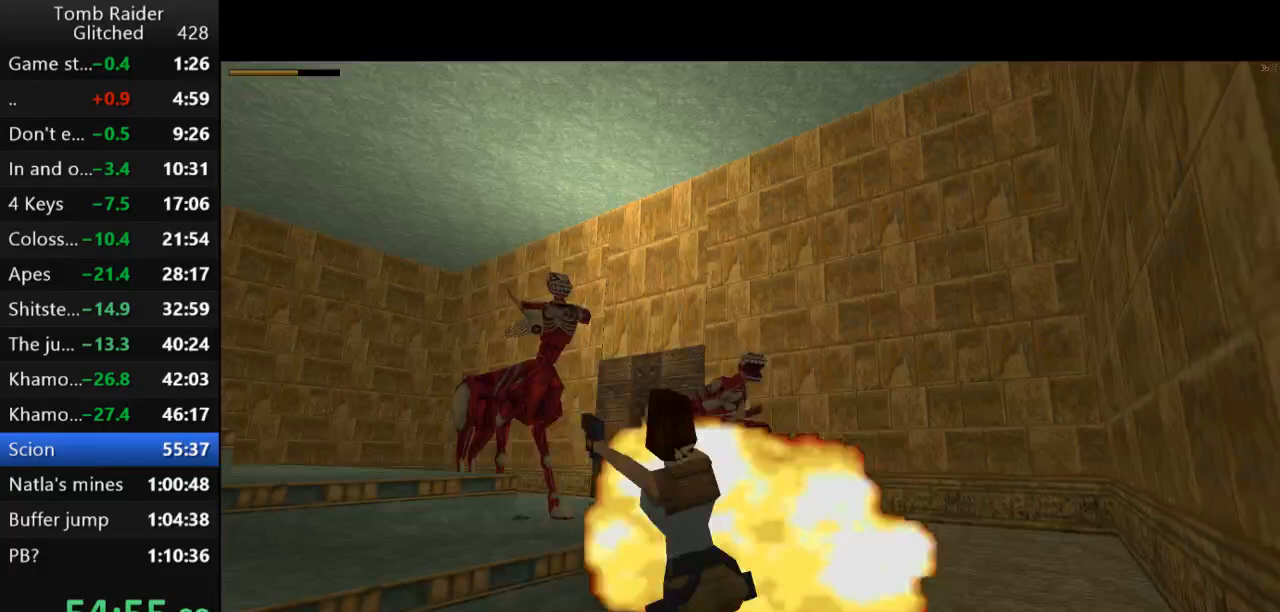
{"keys": ["roll2"], "events": [[167, "left", "up"], [233, "action2", "down"], [233, "right", "down"], [400, "action2", "up"], [467, "right", "up"], [467, "roll2", "down"], [500, "up", "up"]]}
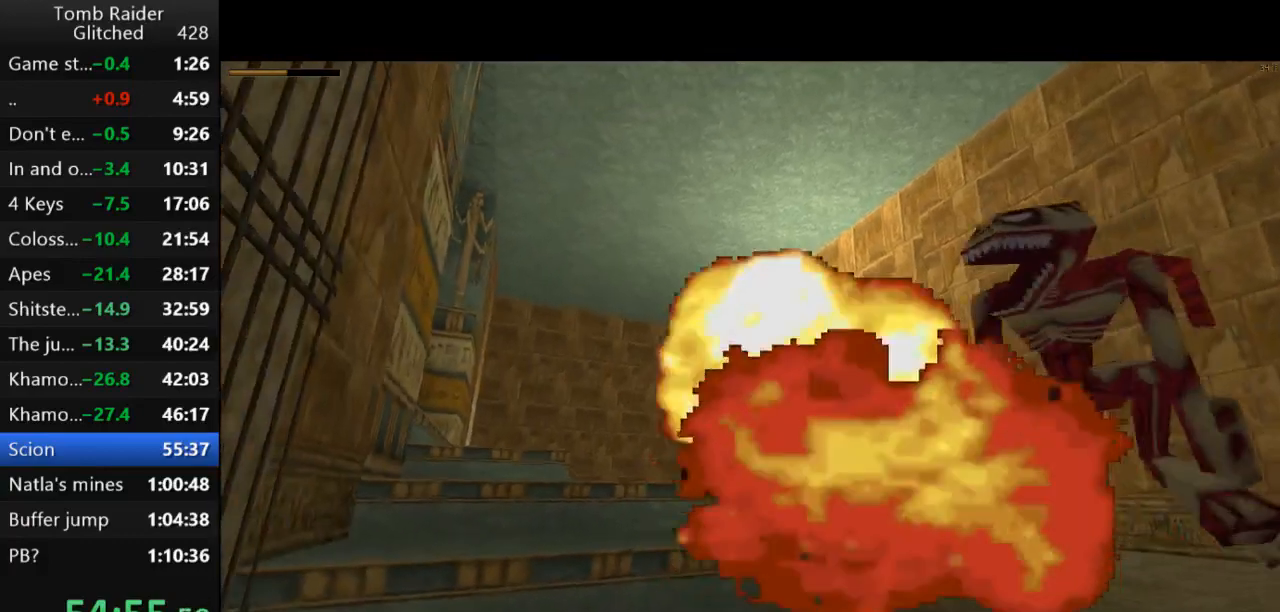
{"keys": ["action2"], "events": [[167, "roll2", "up"], [267, "action2", "down"]]}
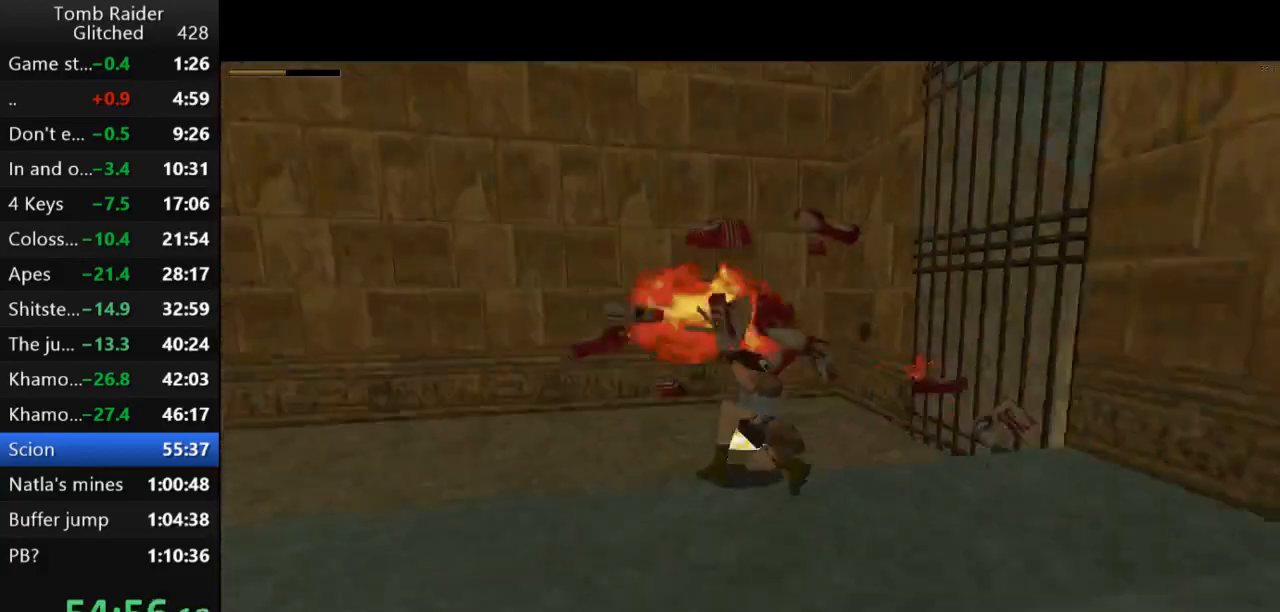
{"keys": ["right", "up"], "events": [[200, "up", "down"], [267, "right", "down"], [300, "action2", "up"]]}
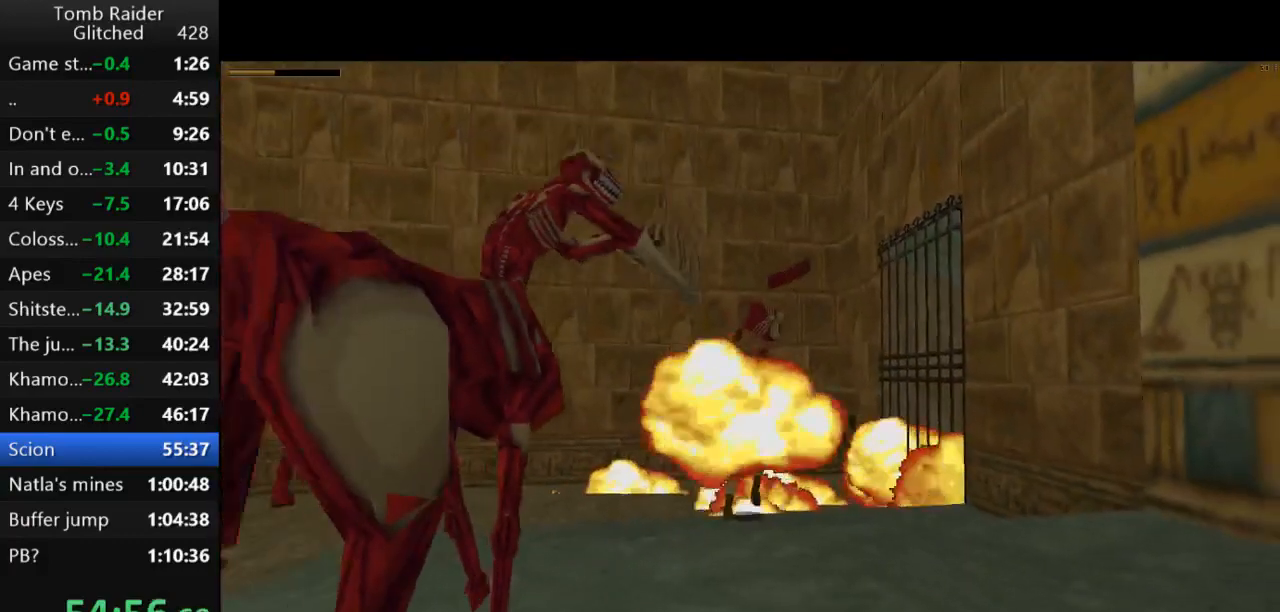
{"keys": ["up"], "events": [[100, "guns", "down"], [233, "guns", "up"], [267, "right", "up"]]}
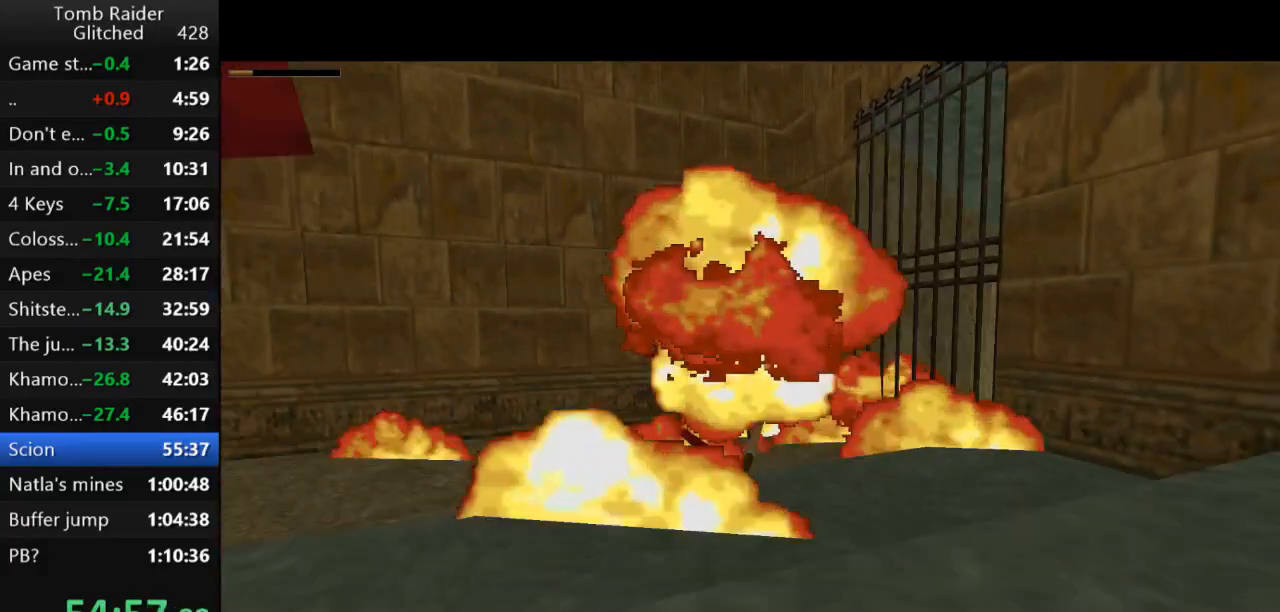
{"keys": ["right", "up"], "events": [[67, "right", "down"]]}
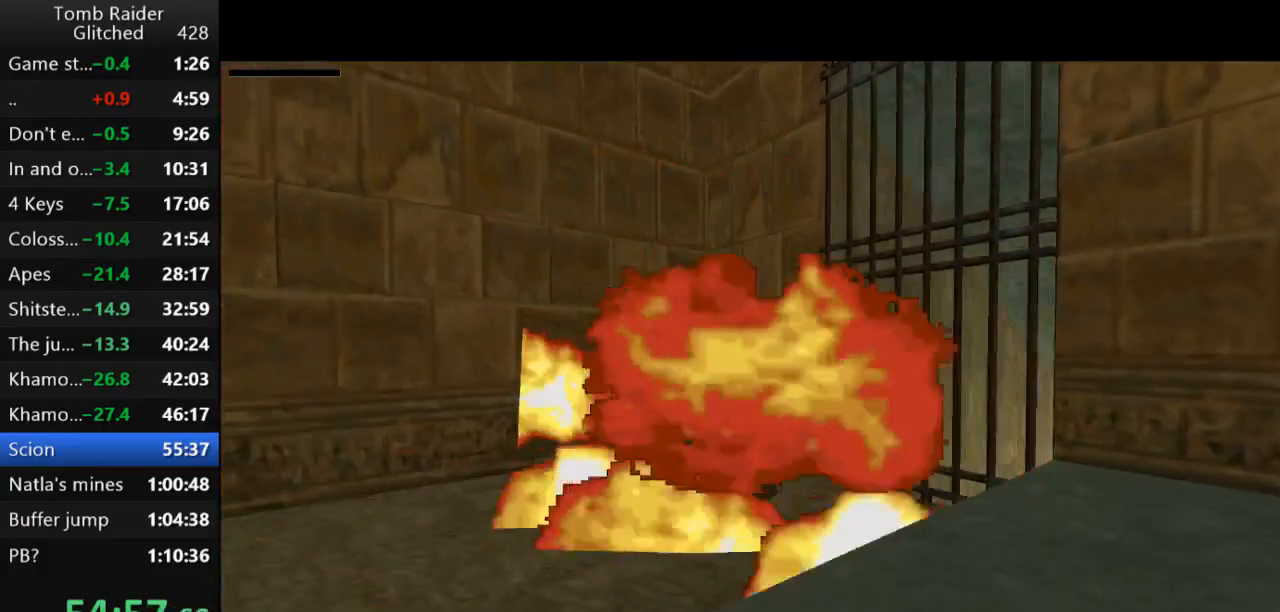
{"keys": [], "events": [[100, "up", "up"], [167, "action2", "down"], [167, "right", "up"], [233, "inv", "down"], [400, "action2", "up"], [433, "inv", "up"]]}
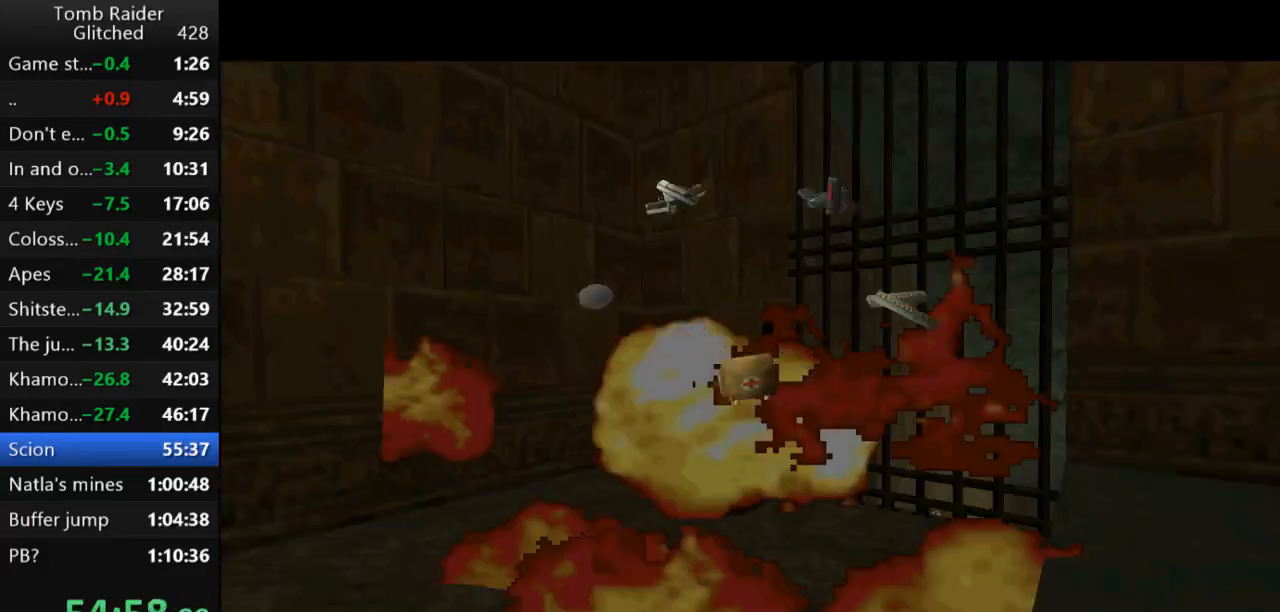
{"keys": [], "events": [[267, "right", "down"], [500, "right", "up"]]}
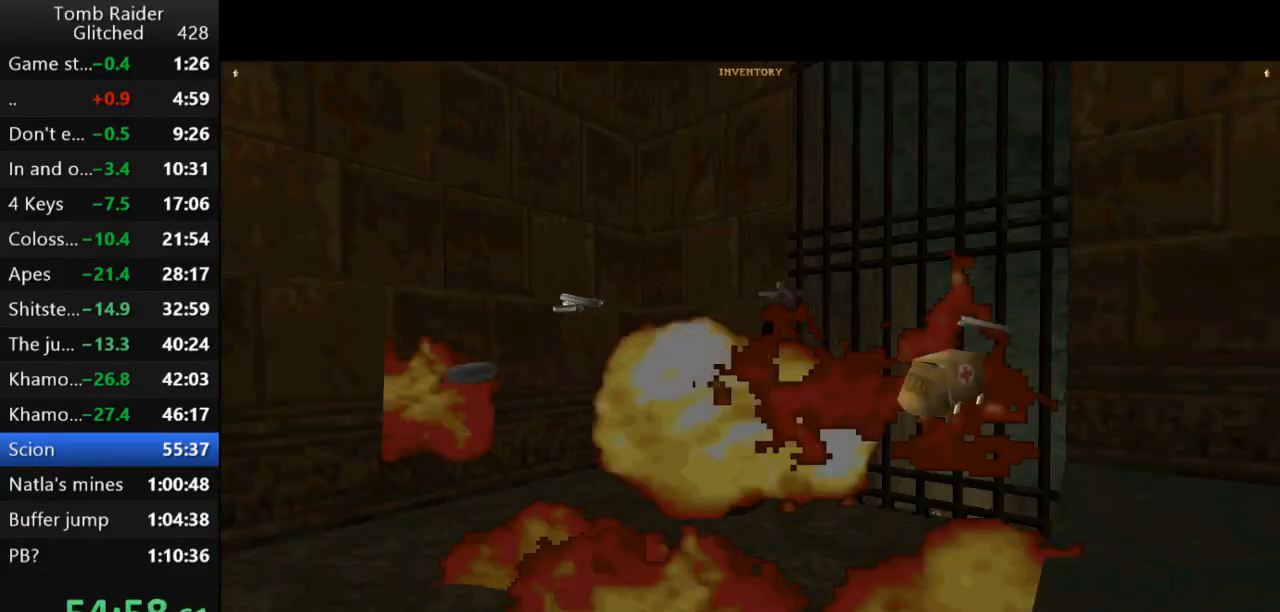
{"keys": ["action2"], "events": [[300, "action2", "down"]]}
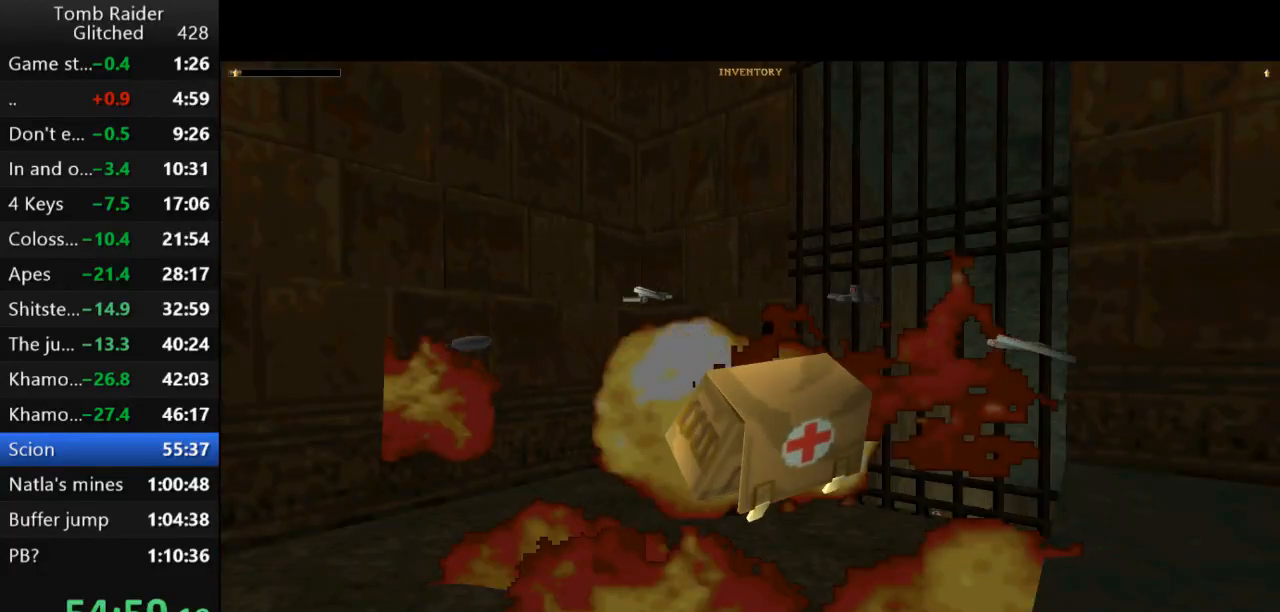
{"keys": ["action2"], "events": []}
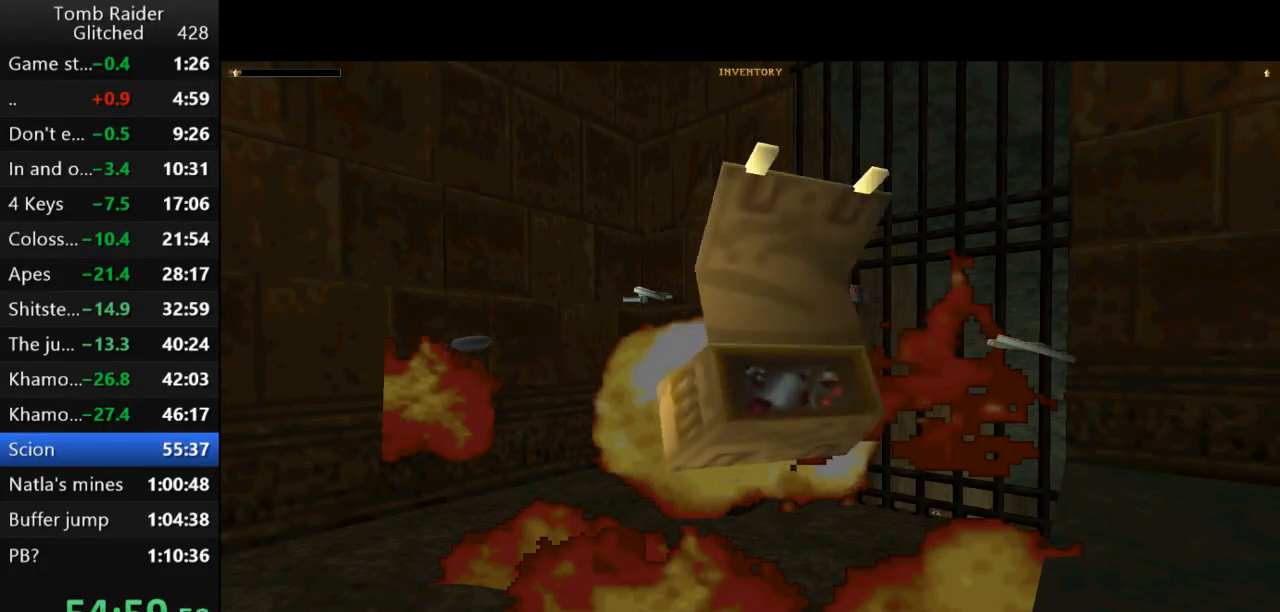
{"keys": ["up"], "events": [[500, "action2", "up"], [500, "up", "down"]]}
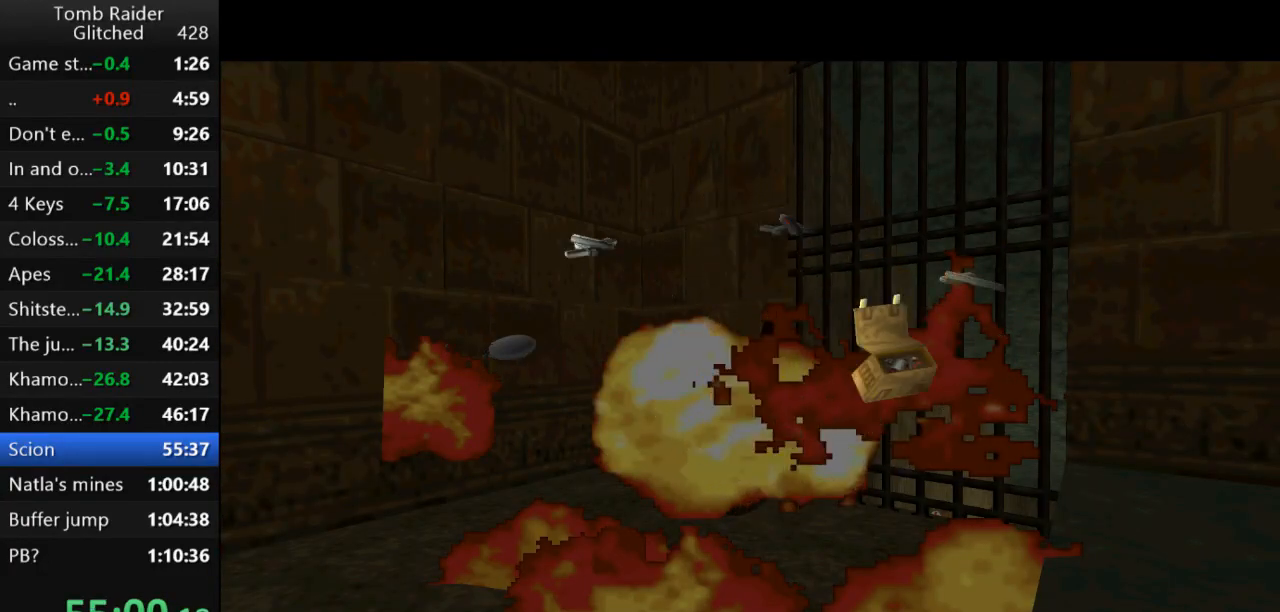
{"keys": ["up"], "events": [[167, "left", "down"], [500, "left", "up"]]}
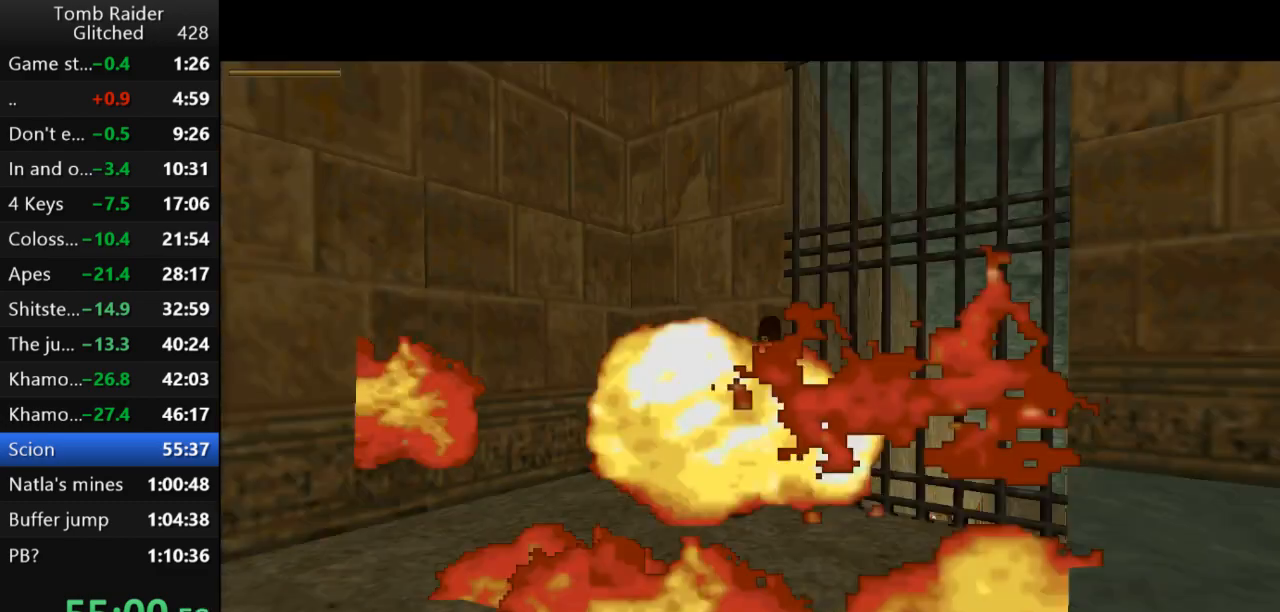
{"keys": ["right"], "events": [[200, "right", "down"], [300, "up", "up"]]}
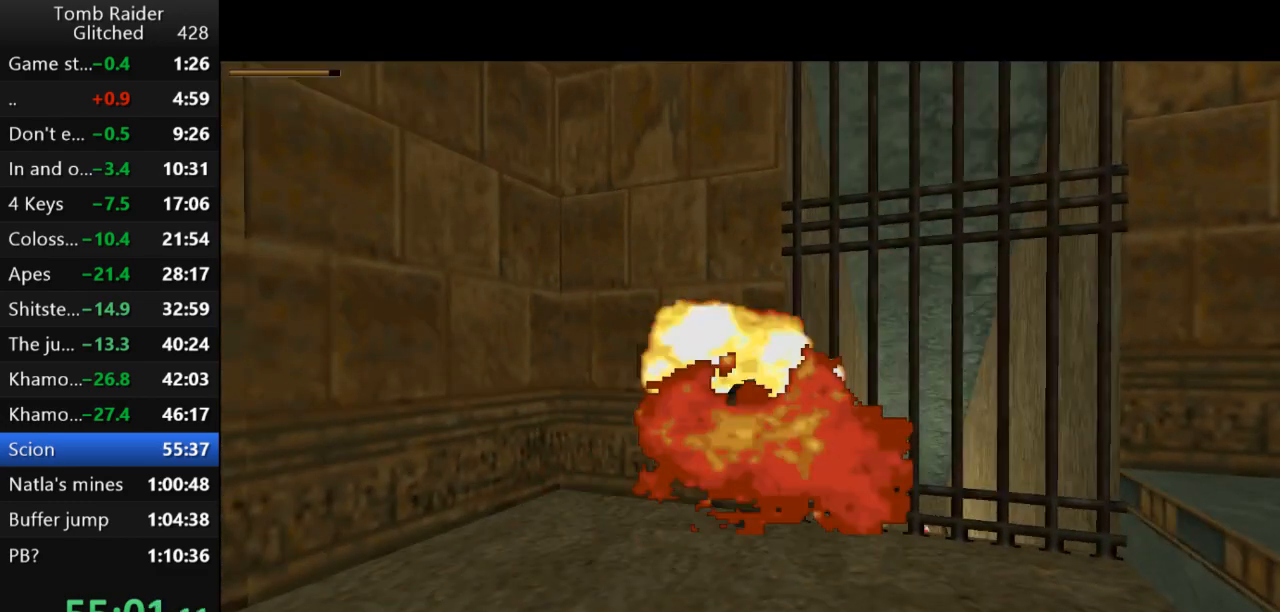
{"keys": ["lstep", "right"], "events": [[33, "lstep", "down"], [33, "right", "up"], [367, "right", "down"]]}
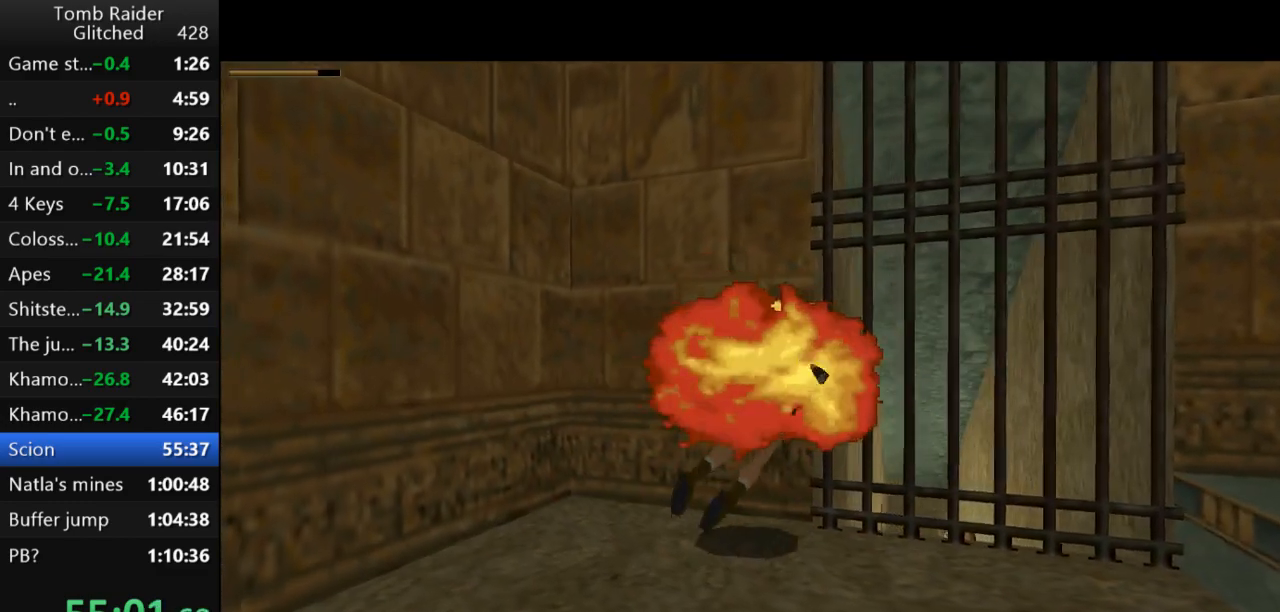
{"keys": ["action2"], "events": [[200, "lstep", "up"], [233, "right", "up"], [367, "action2", "down"]]}
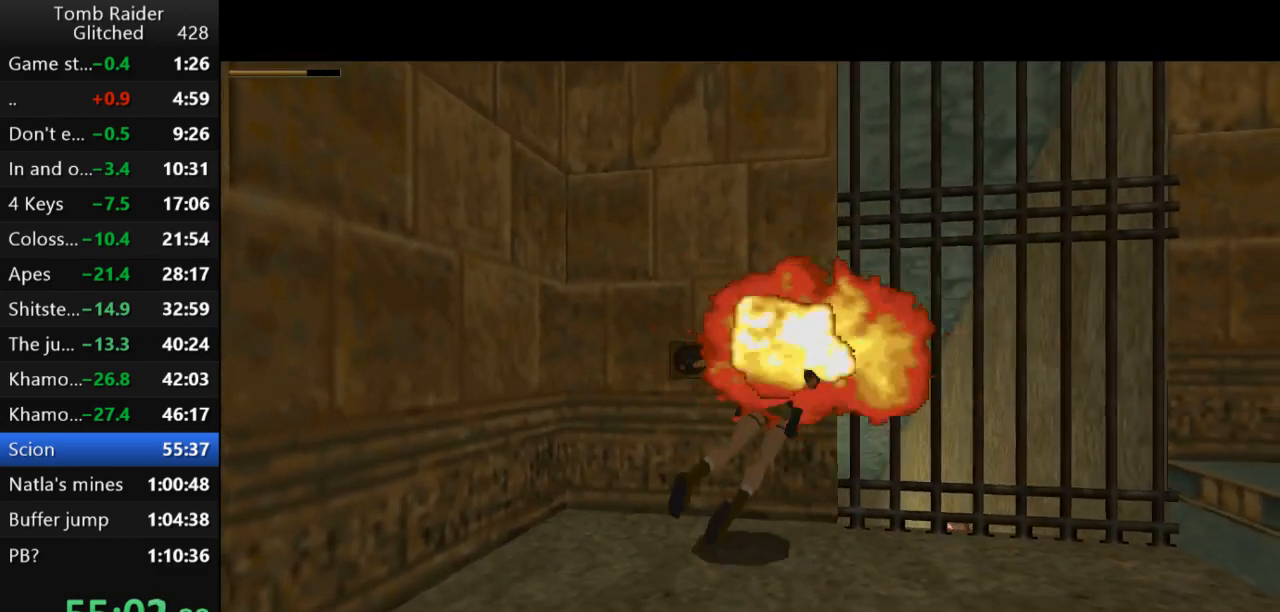
{"keys": ["lstep"], "events": [[333, "lstep", "down"], [433, "action2", "up"]]}
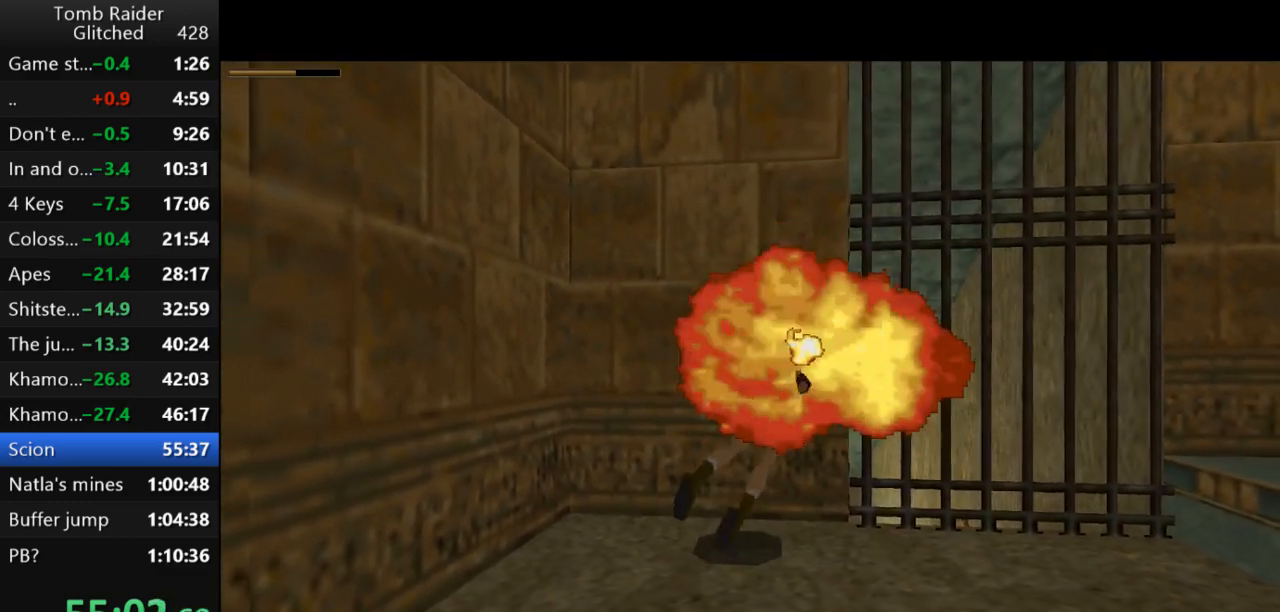
{"keys": ["action2"], "events": [[33, "lstep", "up"], [133, "action2", "down"]]}
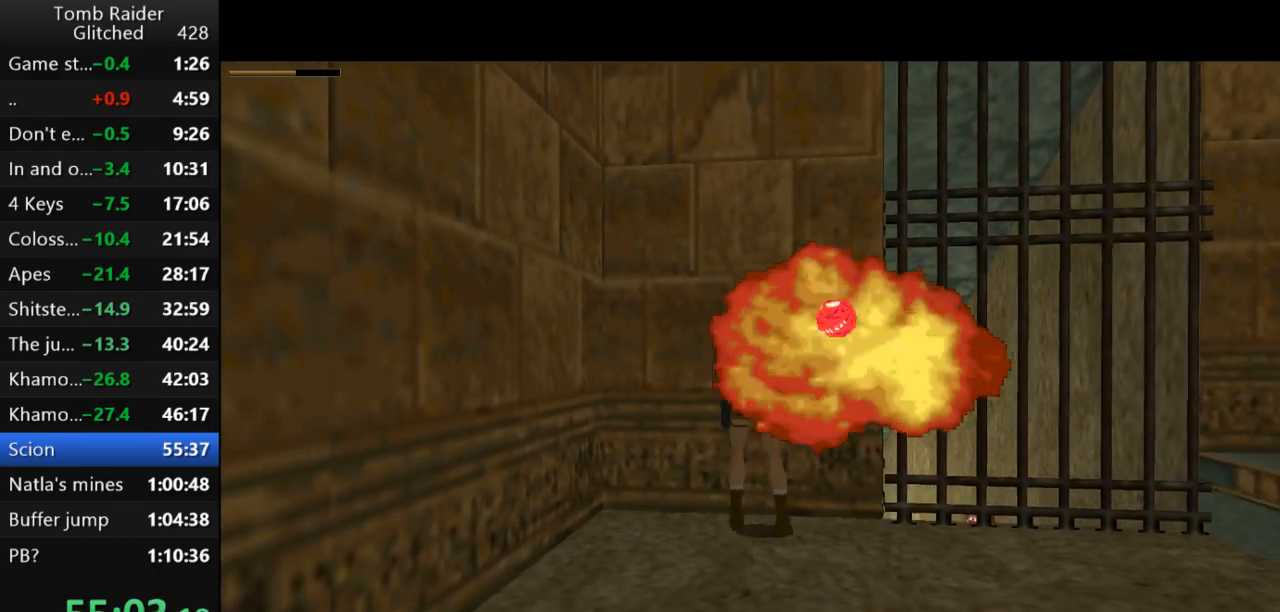
{"keys": [], "events": [[433, "action2", "up"]]}
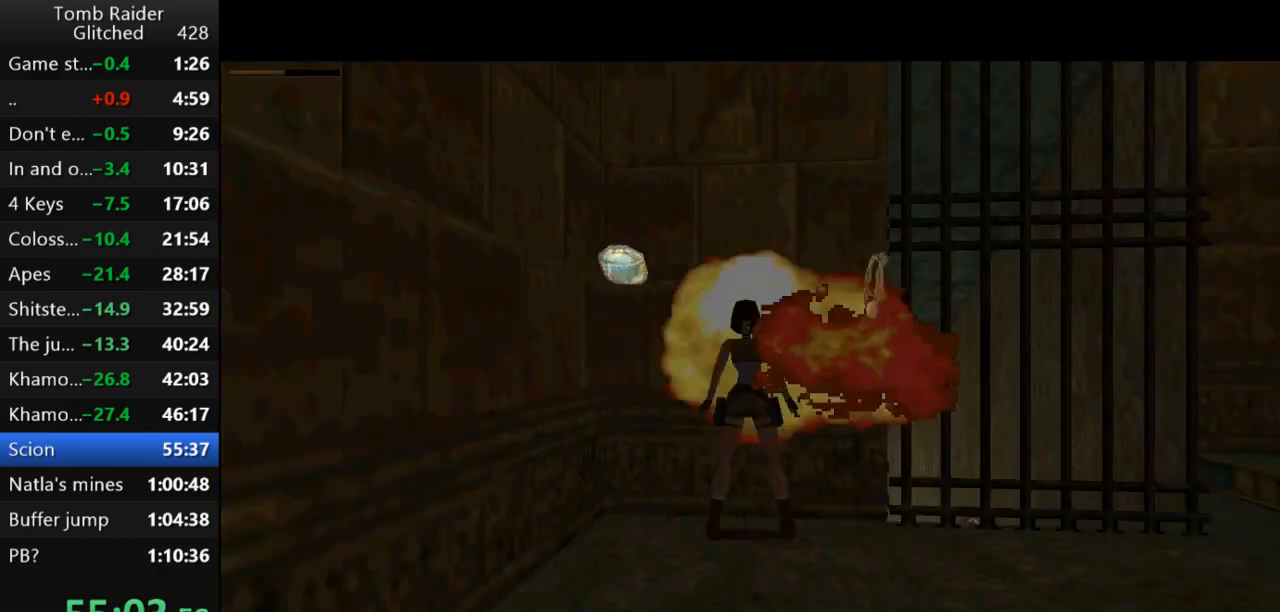
{"keys": ["action2"], "events": [[67, "action2", "down"], [167, "action2", "up"], [267, "action2", "down"], [367, "action2", "up"], [433, "action2", "down"]]}